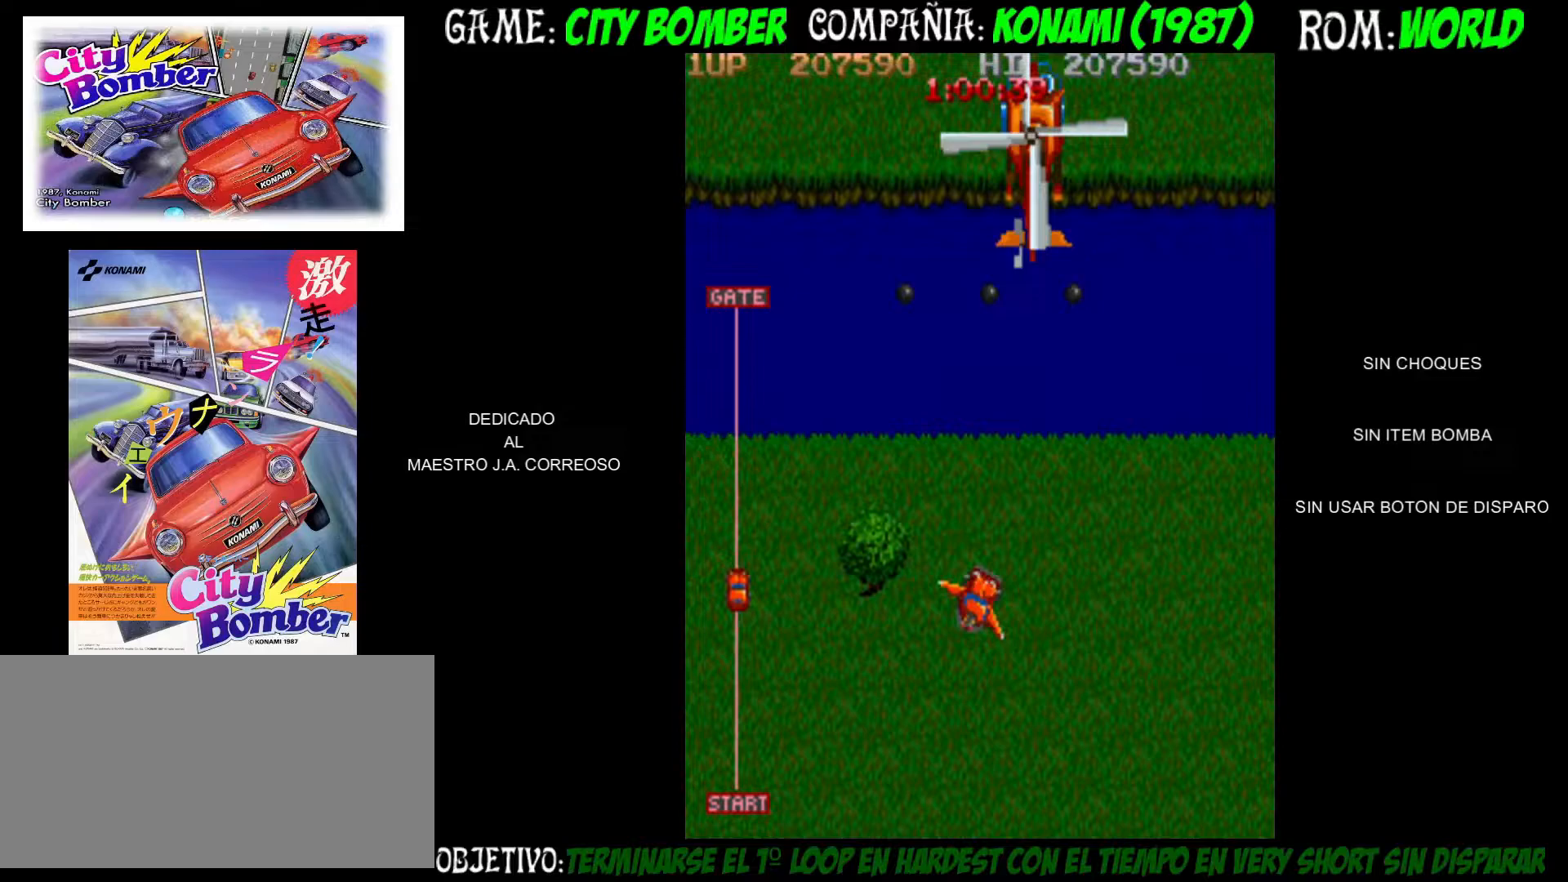
Gameplay with a controller (arcade stick); each line is a JSON object with the inputs held at the frame after it (dt_ms = milliseconds from this image to that frame). "events" lists button and stick changes between this image and that frame as [ms after this image, input, new state], when the widget could be followed in between. Not read: L3 R3.
{"dt_ms": 500, "buttons": ["CIRCLE"], "left_stick": "right", "events": [[33, "CIRCLE", "up"], [83, "CIRCLE", "down"], [83, "left_stick", "right"], [167, "CIRCLE", "up"], [217, "CIRCLE", "down"], [283, "CIRCLE", "up"], [333, "CIRCLE", "down"], [400, "CIRCLE", "up"], [500, "CIRCLE", "down"]]}
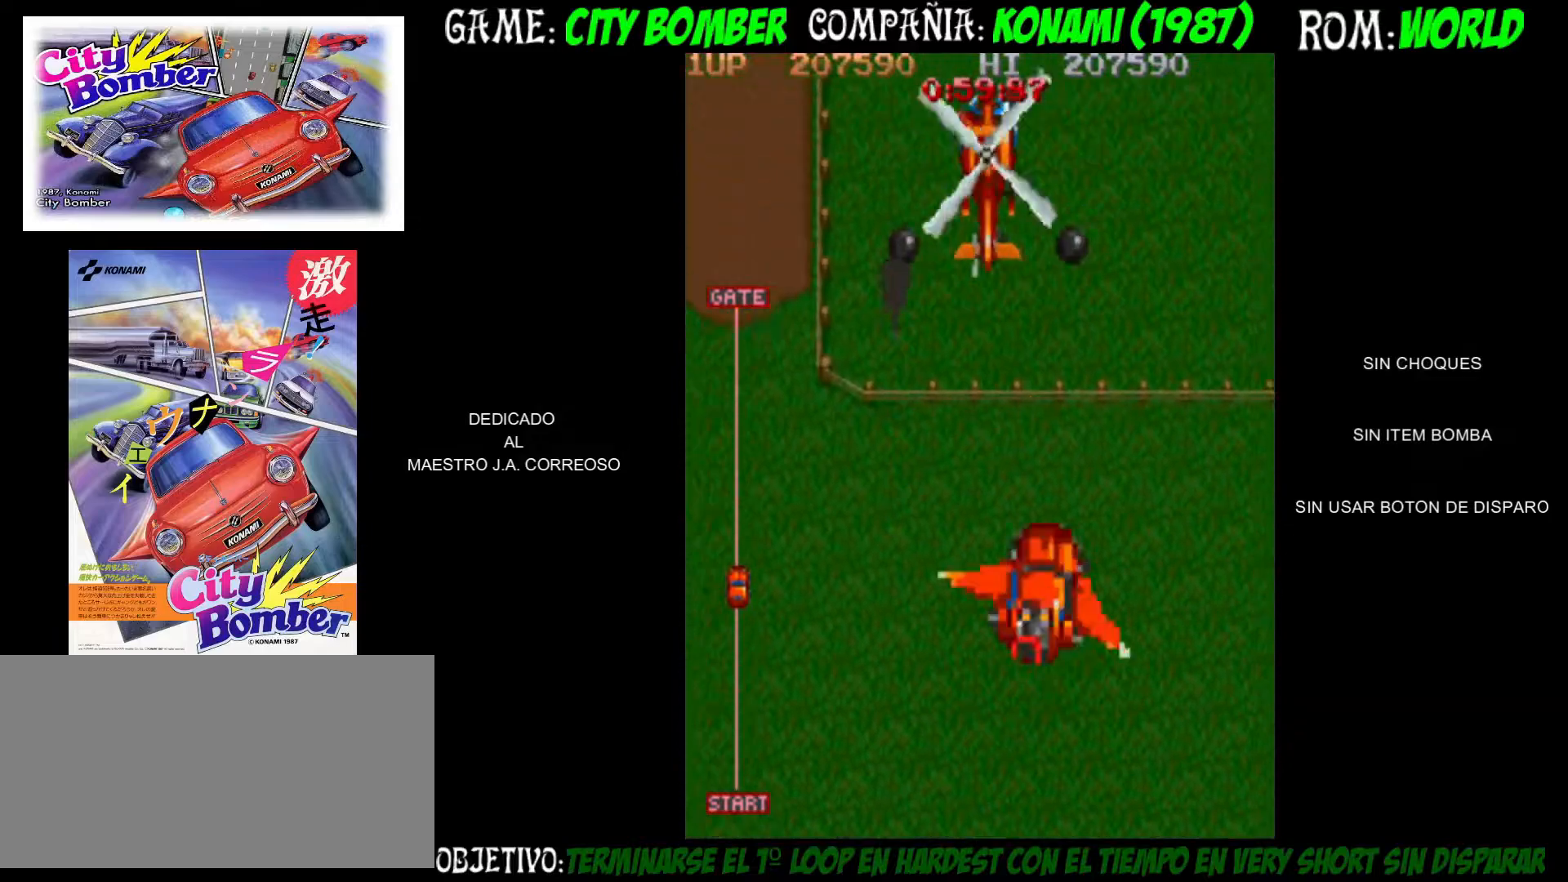
{"dt_ms": 500, "buttons": [], "left_stick": "right", "events": [[50, "CIRCLE", "up"], [83, "left_stick", "up"], [133, "CIRCLE", "down"], [200, "CIRCLE", "up"], [250, "CIRCLE", "down"], [300, "left_stick", "up-right"], [350, "CIRCLE", "up"], [417, "CIRCLE", "down"], [417, "left_stick", "right"], [467, "CIRCLE", "up"]]}
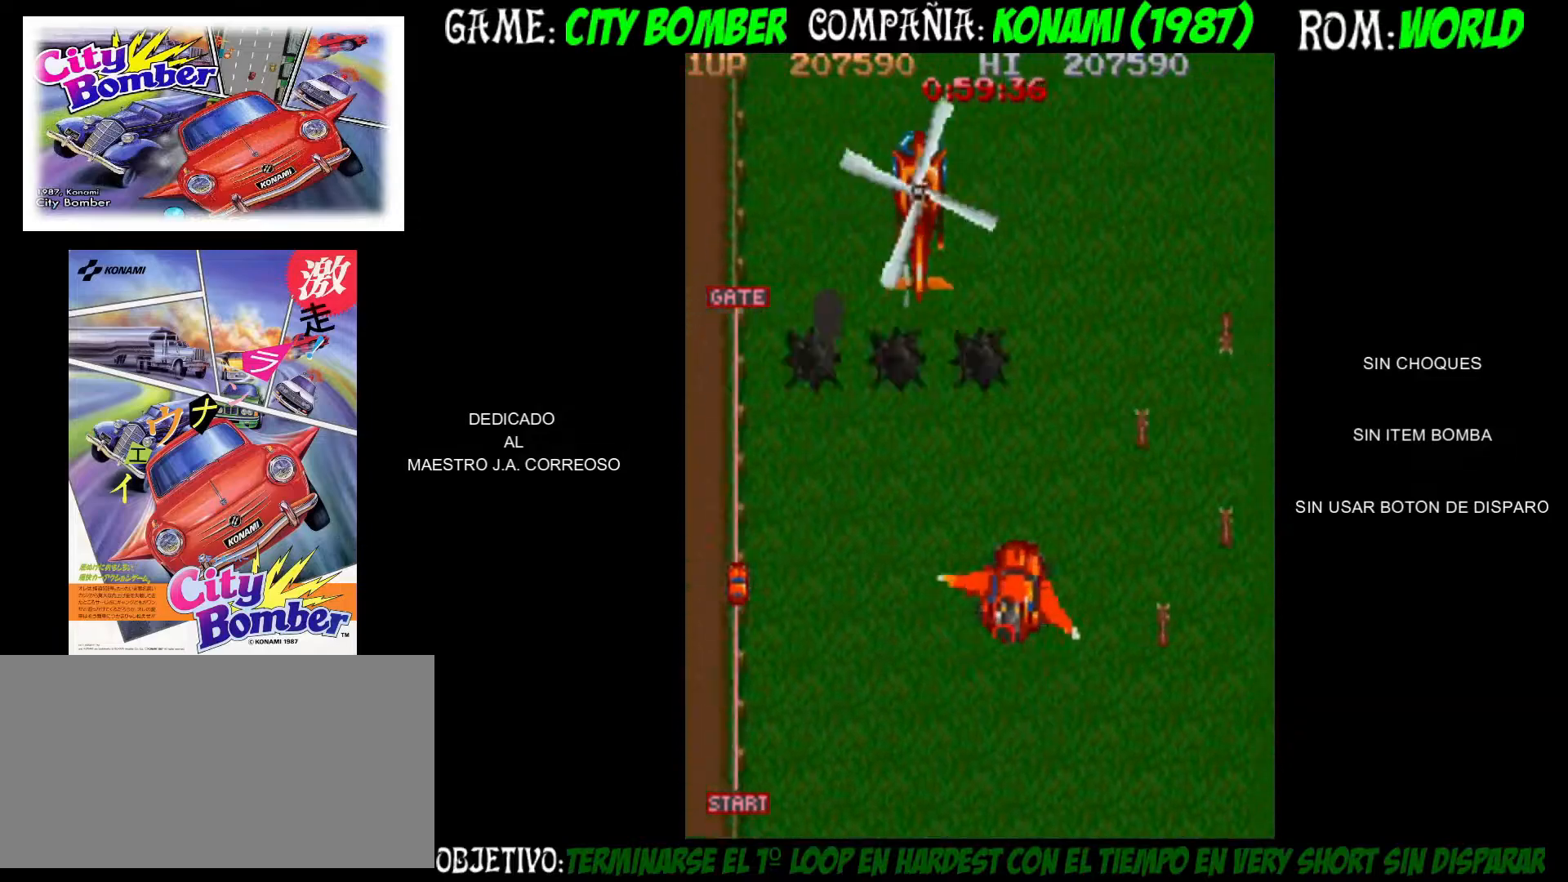
{"dt_ms": 500, "buttons": ["CIRCLE"], "left_stick": "up", "events": [[50, "CIRCLE", "down"], [133, "CIRCLE", "up"], [200, "CIRCLE", "down"], [267, "CIRCLE", "up"], [333, "CIRCLE", "down"], [417, "CIRCLE", "up"], [483, "CIRCLE", "down"], [500, "left_stick", "up"]]}
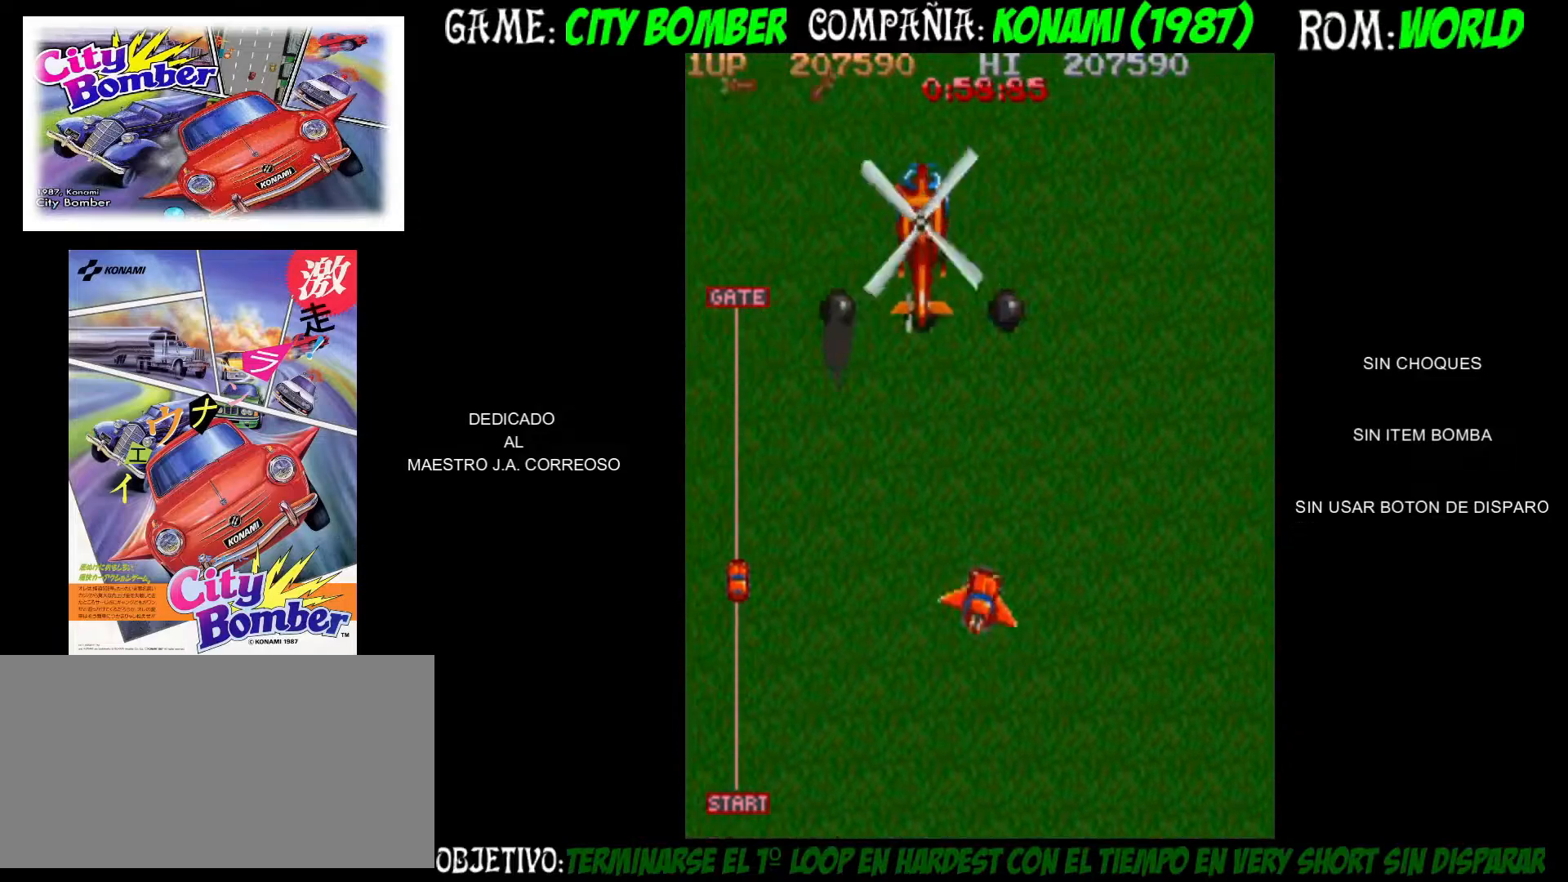
{"dt_ms": 500, "buttons": [], "left_stick": "up-left", "events": [[33, "left_stick", "up-left"], [67, "CIRCLE", "up"], [133, "CIRCLE", "down"], [183, "CIRCLE", "up"], [267, "CIRCLE", "down"], [350, "CIRCLE", "up"], [417, "CIRCLE", "down"], [483, "CIRCLE", "up"]]}
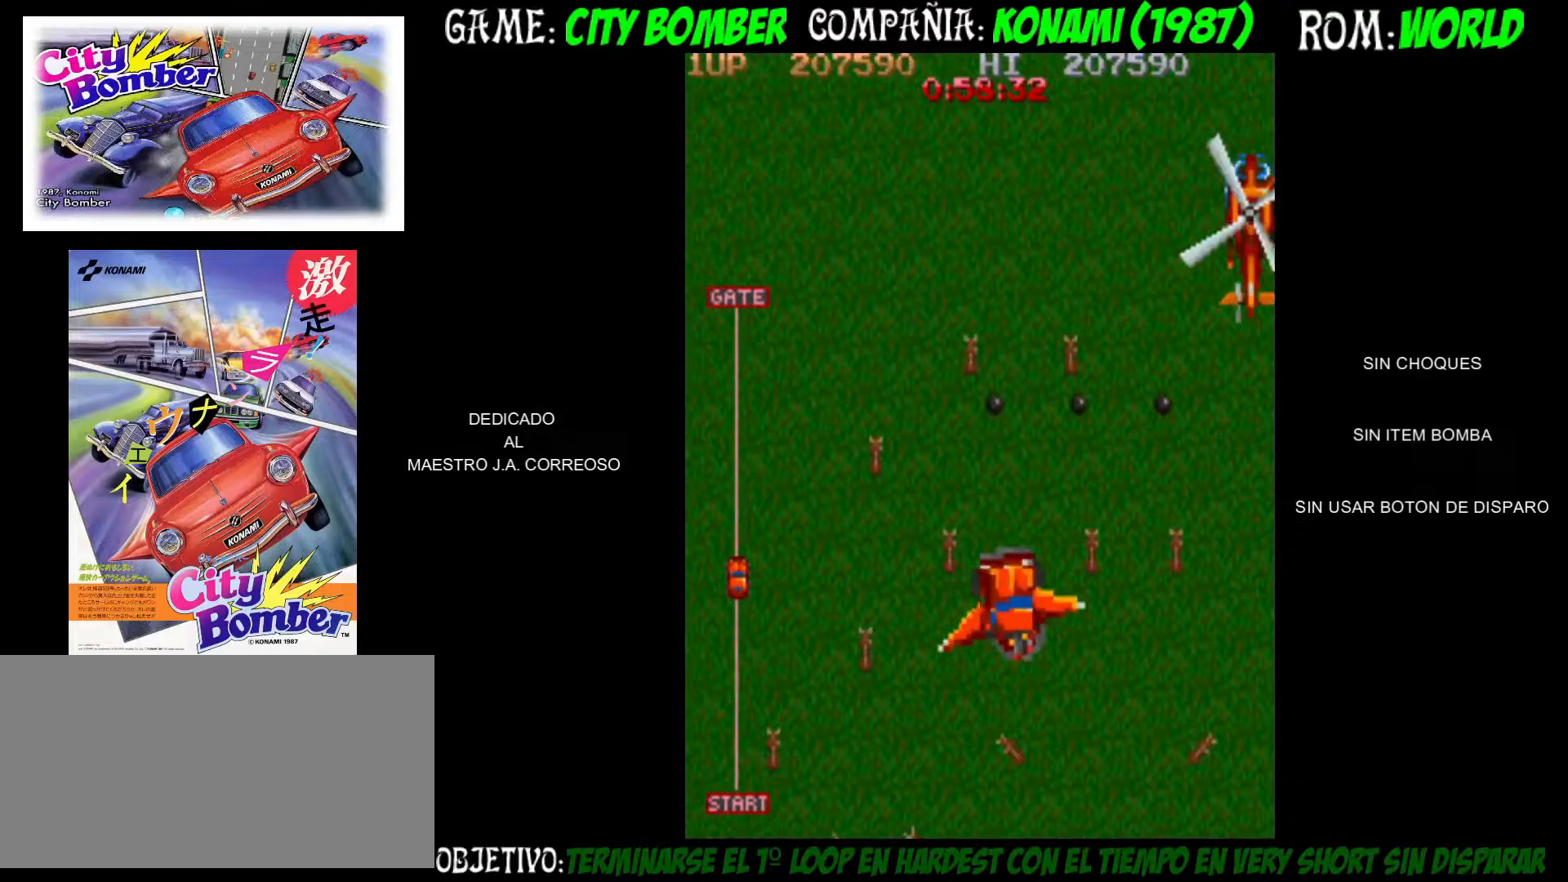
{"dt_ms": 500, "buttons": ["CIRCLE"], "left_stick": "up-left", "events": [[33, "CIRCLE", "down"], [133, "CIRCLE", "up"], [200, "CIRCLE", "down"], [283, "CIRCLE", "up"], [350, "CIRCLE", "down"], [433, "CIRCLE", "up"], [500, "CIRCLE", "down"]]}
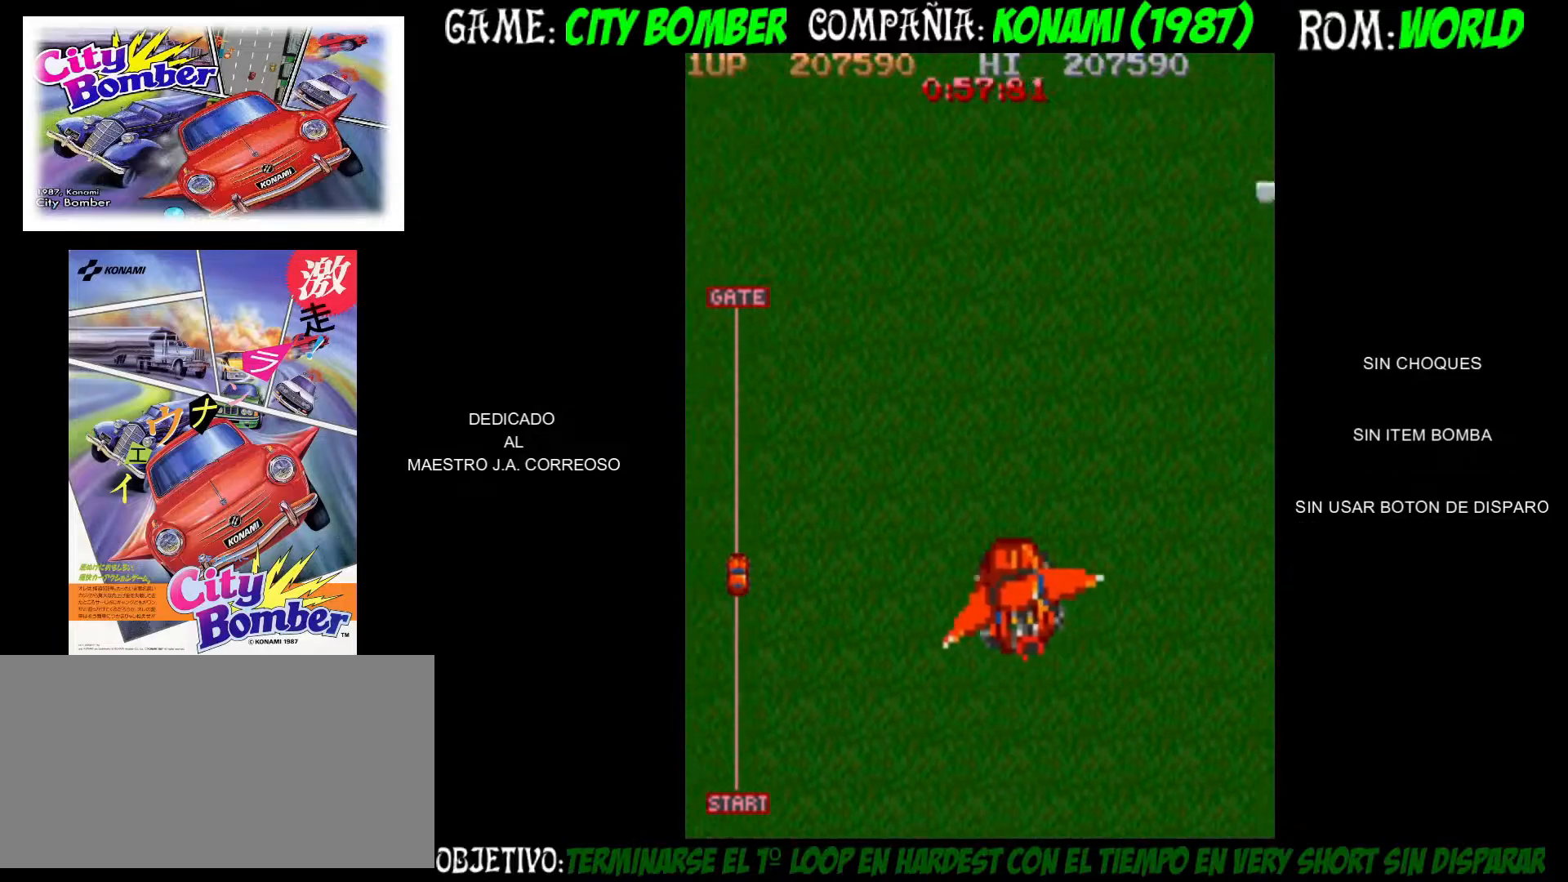
{"dt_ms": 500, "buttons": ["CIRCLE"], "left_stick": "up-left", "events": [[83, "CIRCLE", "up"], [167, "CIRCLE", "down"], [250, "CIRCLE", "up"], [317, "CIRCLE", "down"], [400, "CIRCLE", "up"], [433, "CIRCLE", "down"]]}
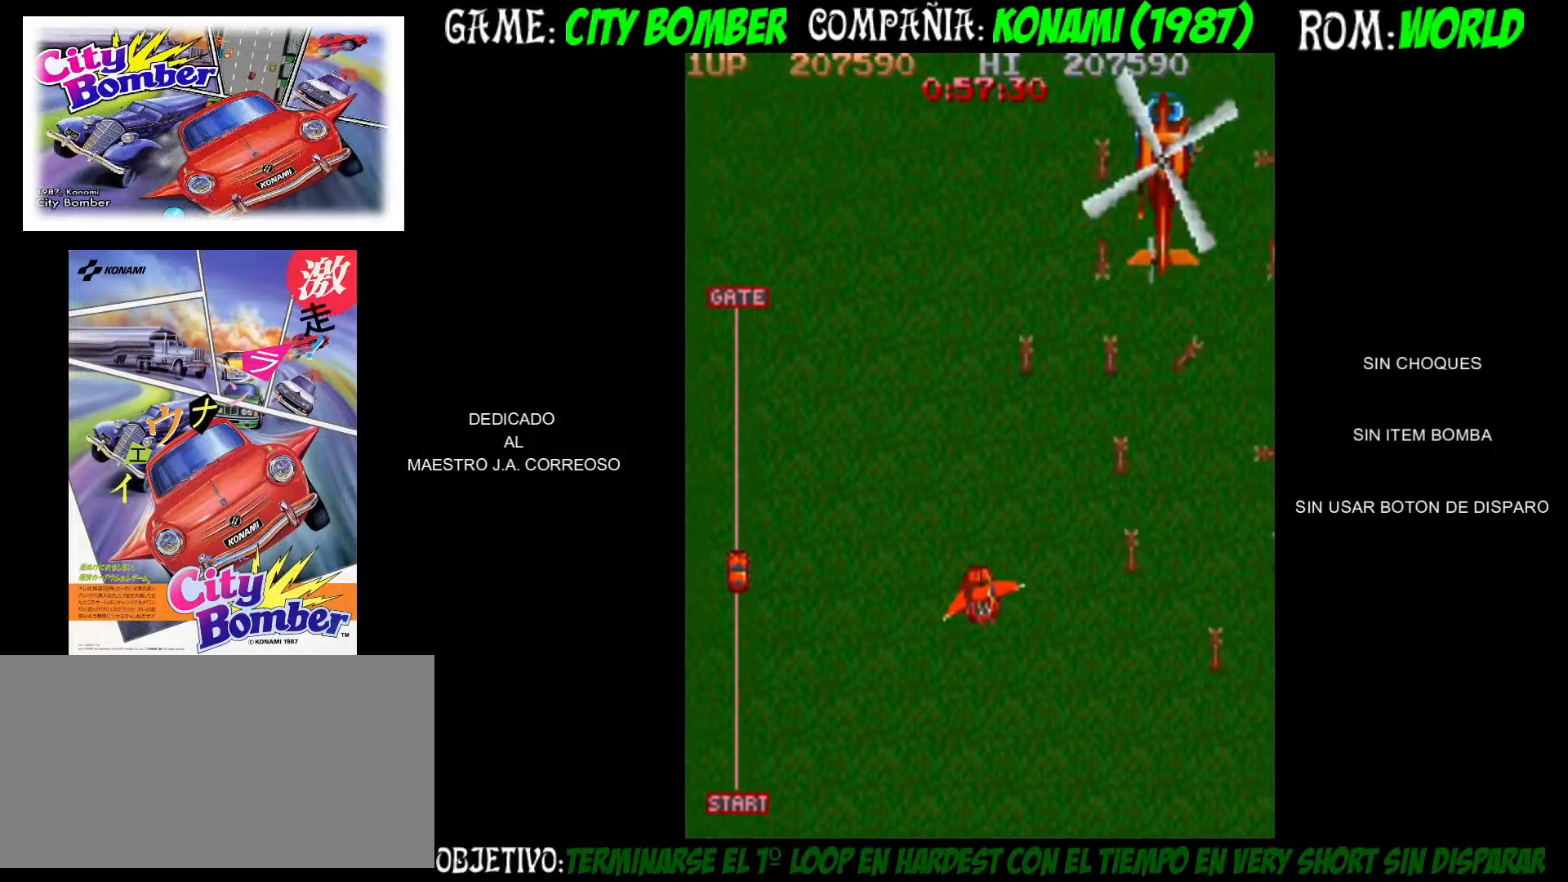
{"dt_ms": 500, "buttons": [], "left_stick": "up-right", "events": [[33, "CIRCLE", "up"], [117, "CIRCLE", "down"], [183, "CIRCLE", "up"], [250, "CIRCLE", "down"], [333, "CIRCLE", "up"], [417, "CIRCLE", "down"], [483, "CIRCLE", "up"], [483, "left_stick", "up-right"]]}
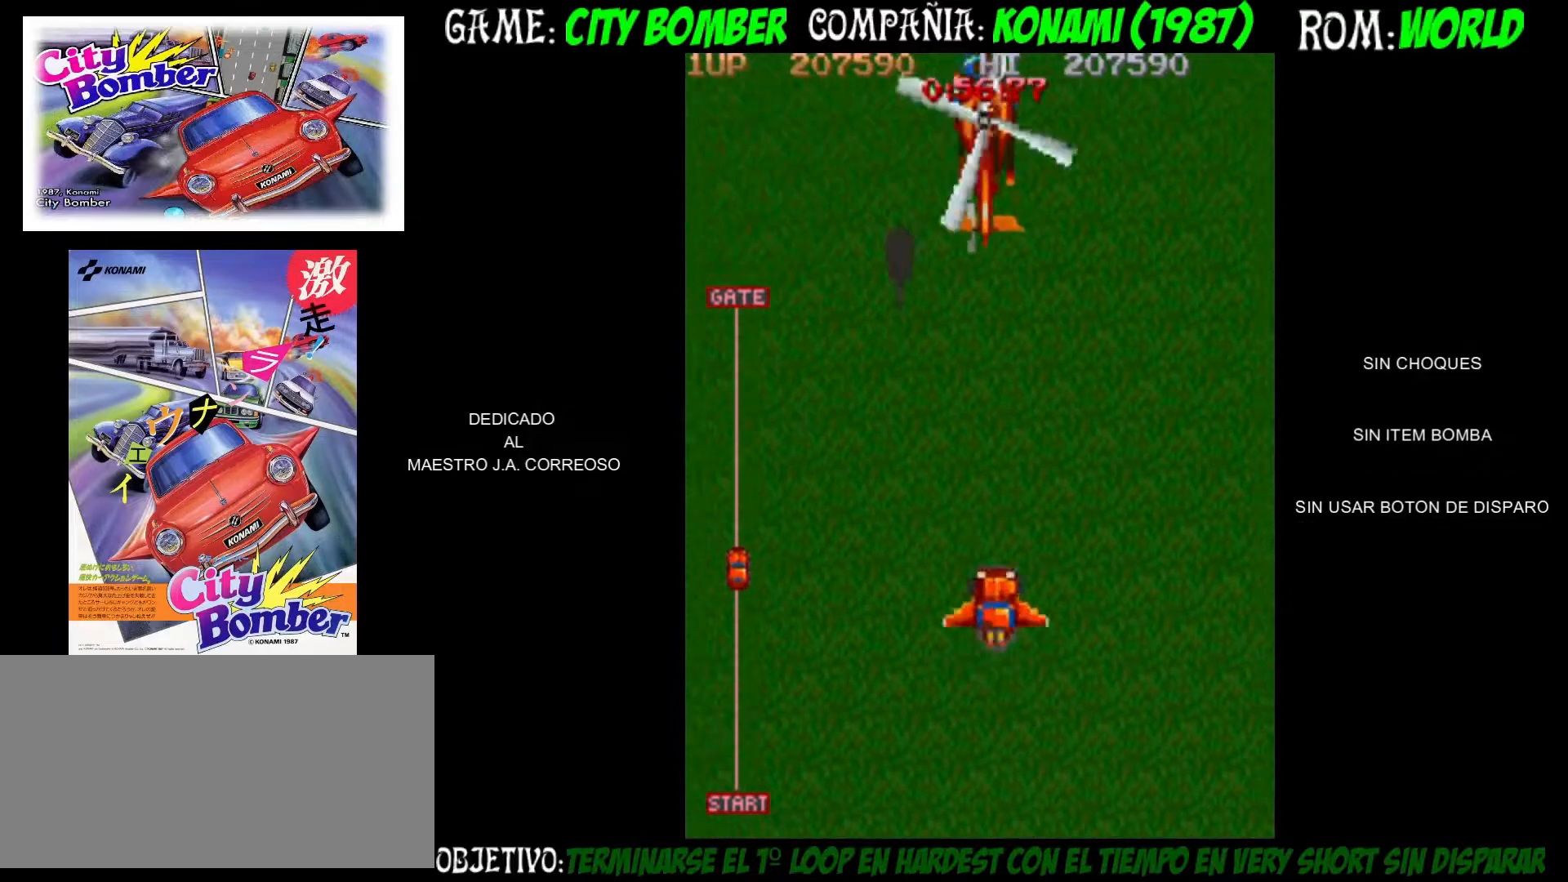
{"dt_ms": 500, "buttons": [], "left_stick": "up-right", "events": [[50, "CIRCLE", "down"], [117, "CIRCLE", "up"], [217, "CIRCLE", "down"], [300, "CIRCLE", "up"], [367, "CIRCLE", "down"], [450, "CIRCLE", "up"]]}
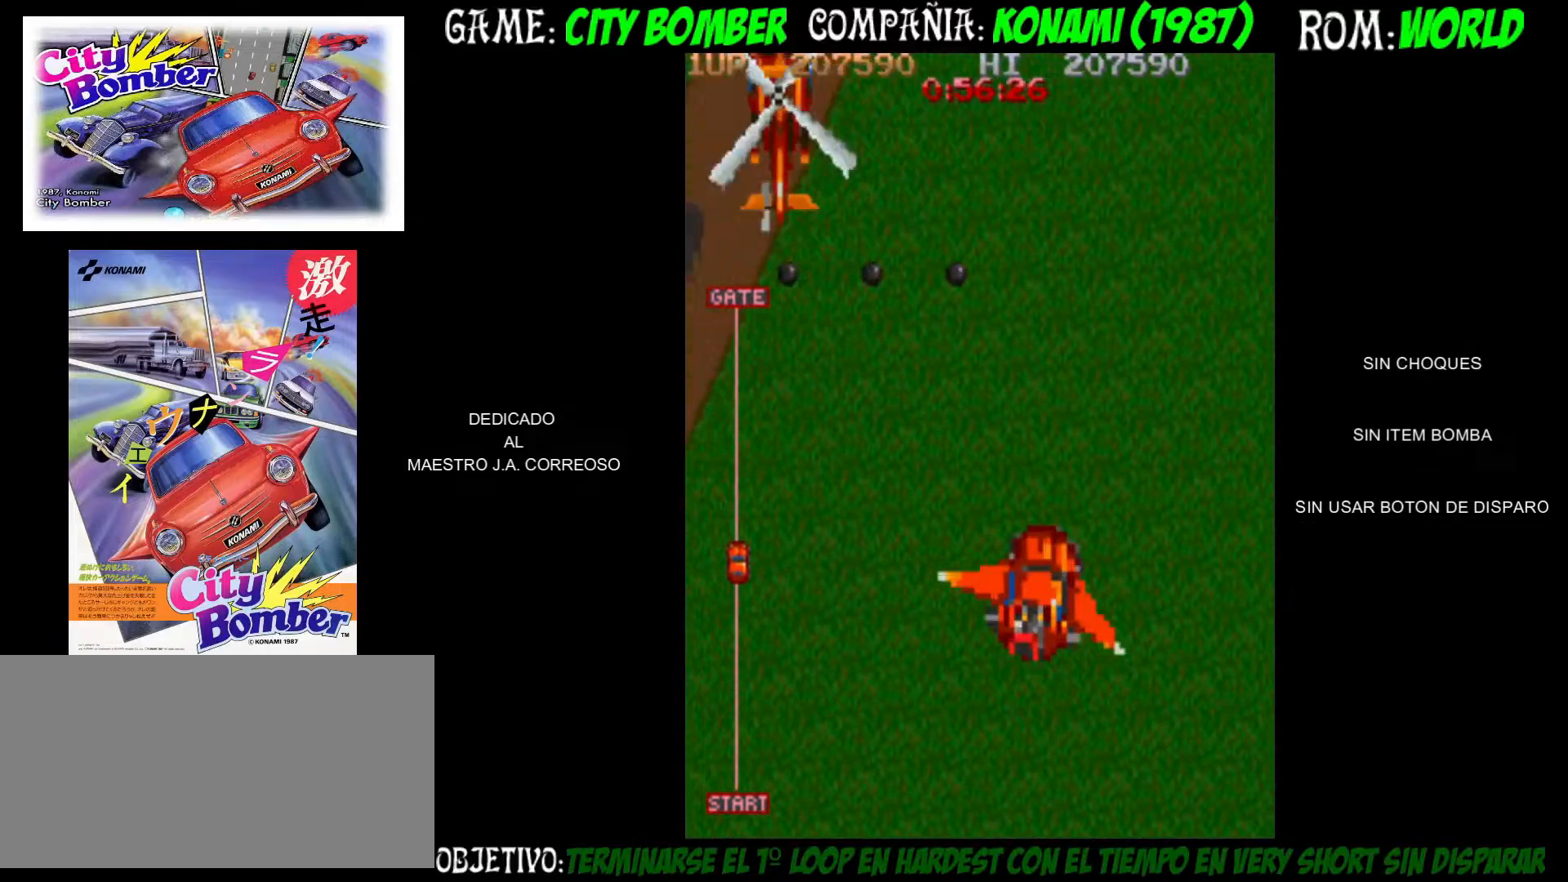
{"dt_ms": 1000, "buttons": [], "left_stick": "right"}
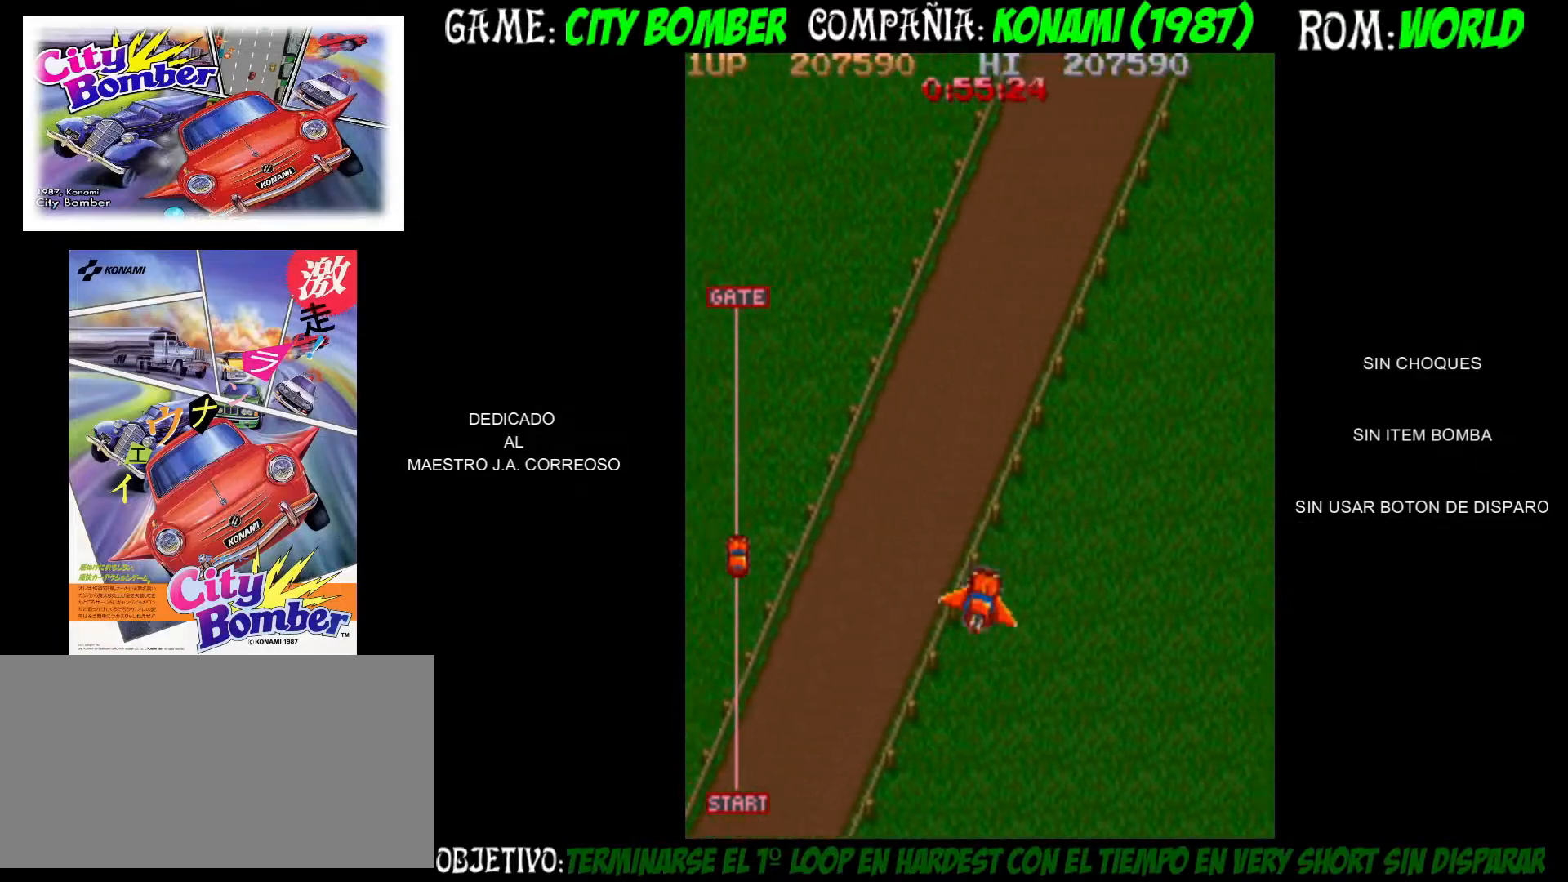
{"dt_ms": 500, "buttons": ["CIRCLE"], "left_stick": "right", "events": [[67, "CIRCLE", "down"], [117, "CIRCLE", "up"], [183, "CIRCLE", "down"], [267, "CIRCLE", "up"], [333, "CIRCLE", "down"], [433, "CIRCLE", "up"], [500, "CIRCLE", "down"]]}
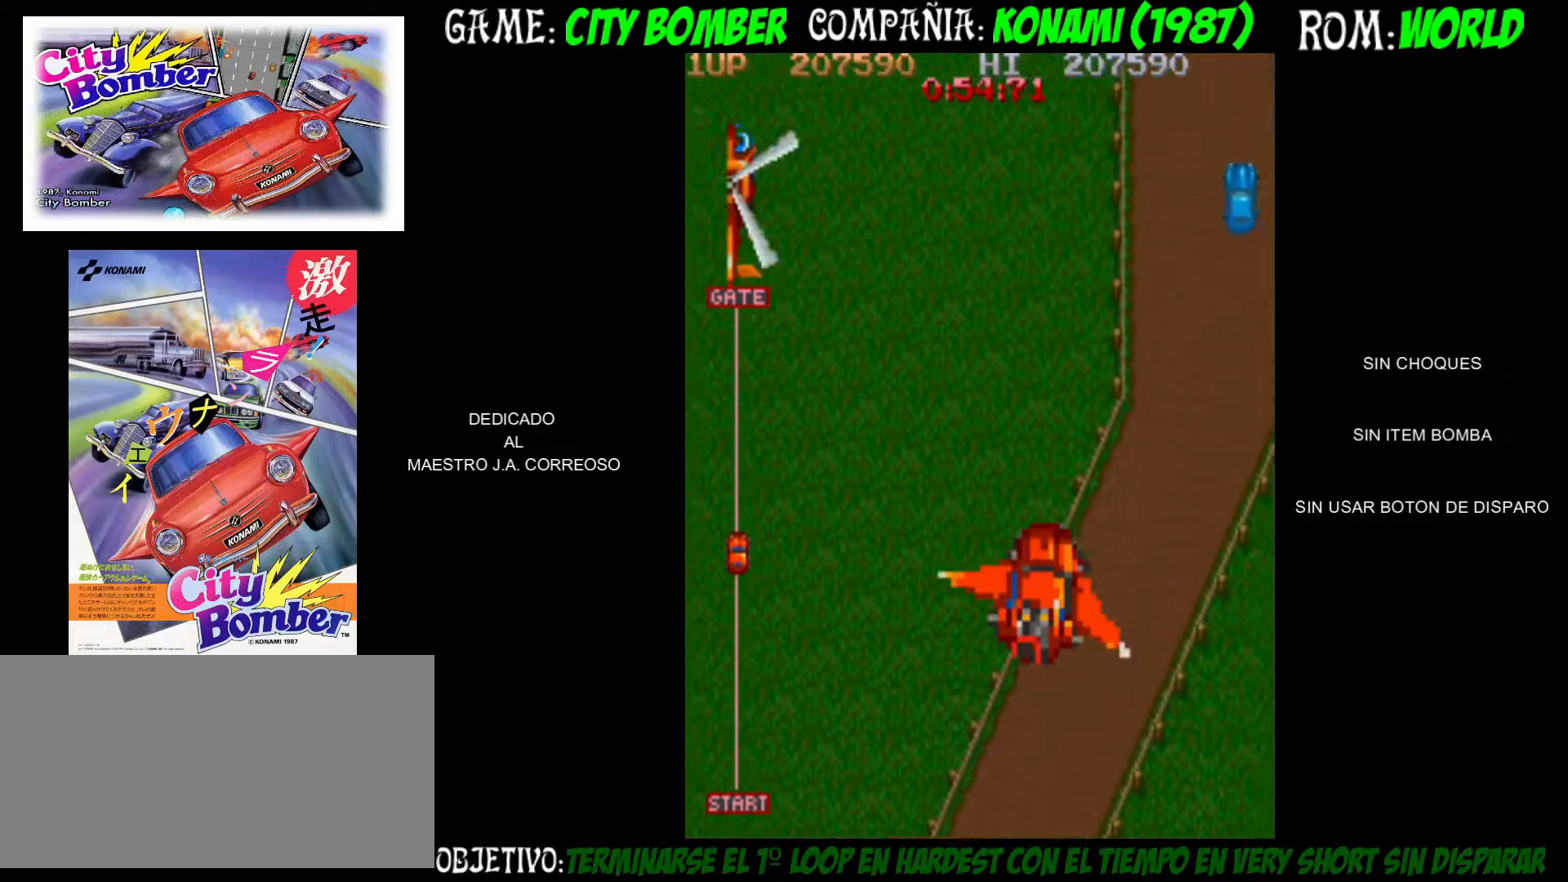
{"dt_ms": 500, "buttons": ["CIRCLE"], "left_stick": "left", "events": [[83, "CIRCLE", "up"], [150, "CIRCLE", "down"], [233, "CIRCLE", "up"], [300, "CIRCLE", "down"], [300, "left_stick", "left"], [383, "CIRCLE", "up"], [467, "CIRCLE", "down"]]}
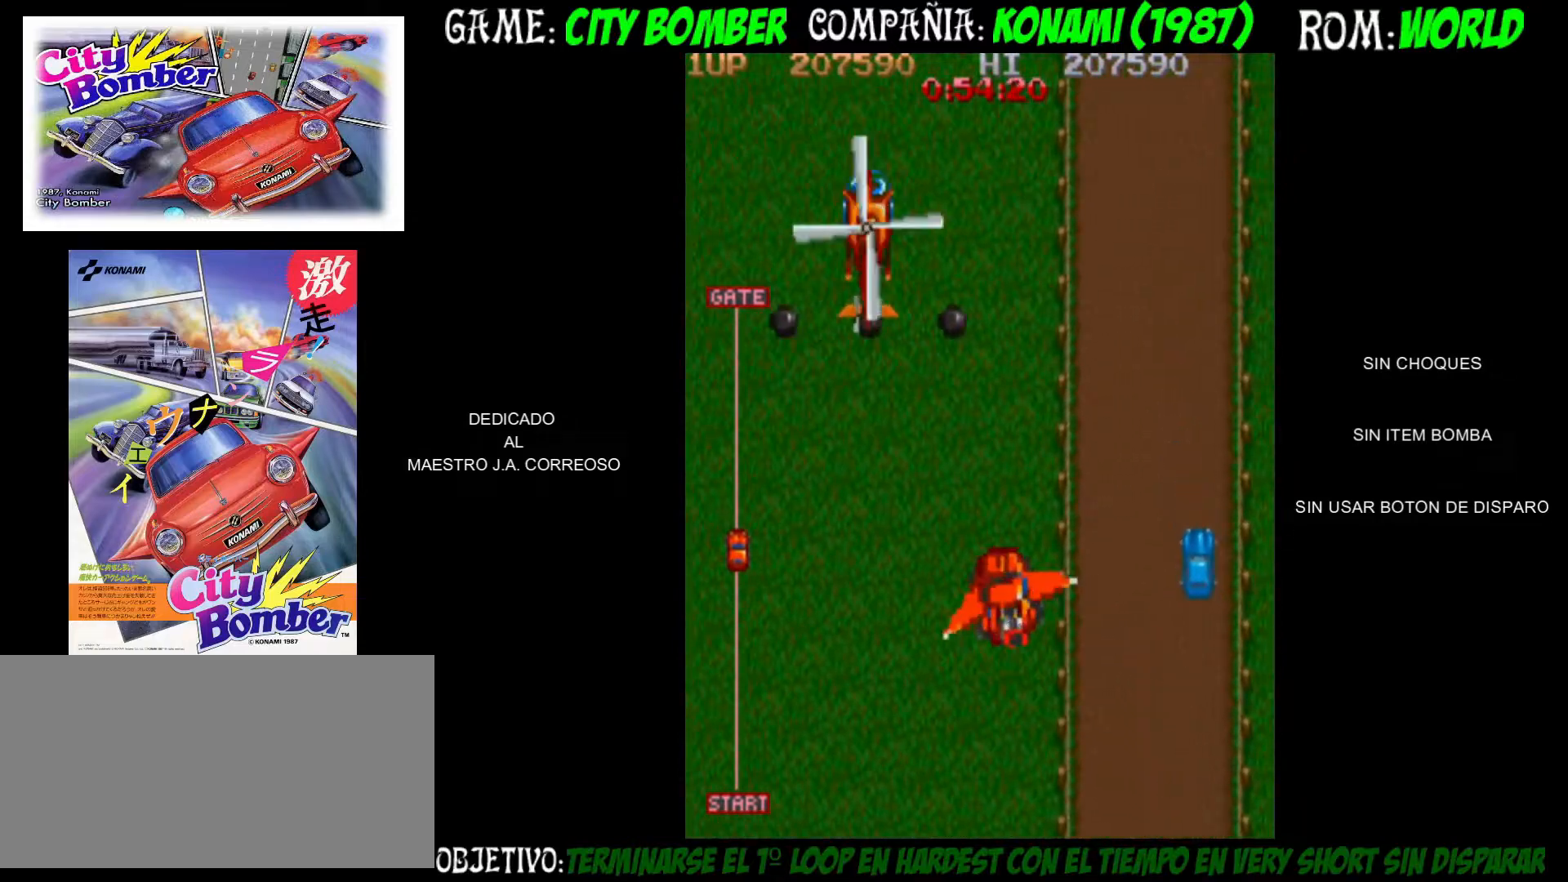
{"dt_ms": 500, "buttons": ["CIRCLE"], "left_stick": "up"}
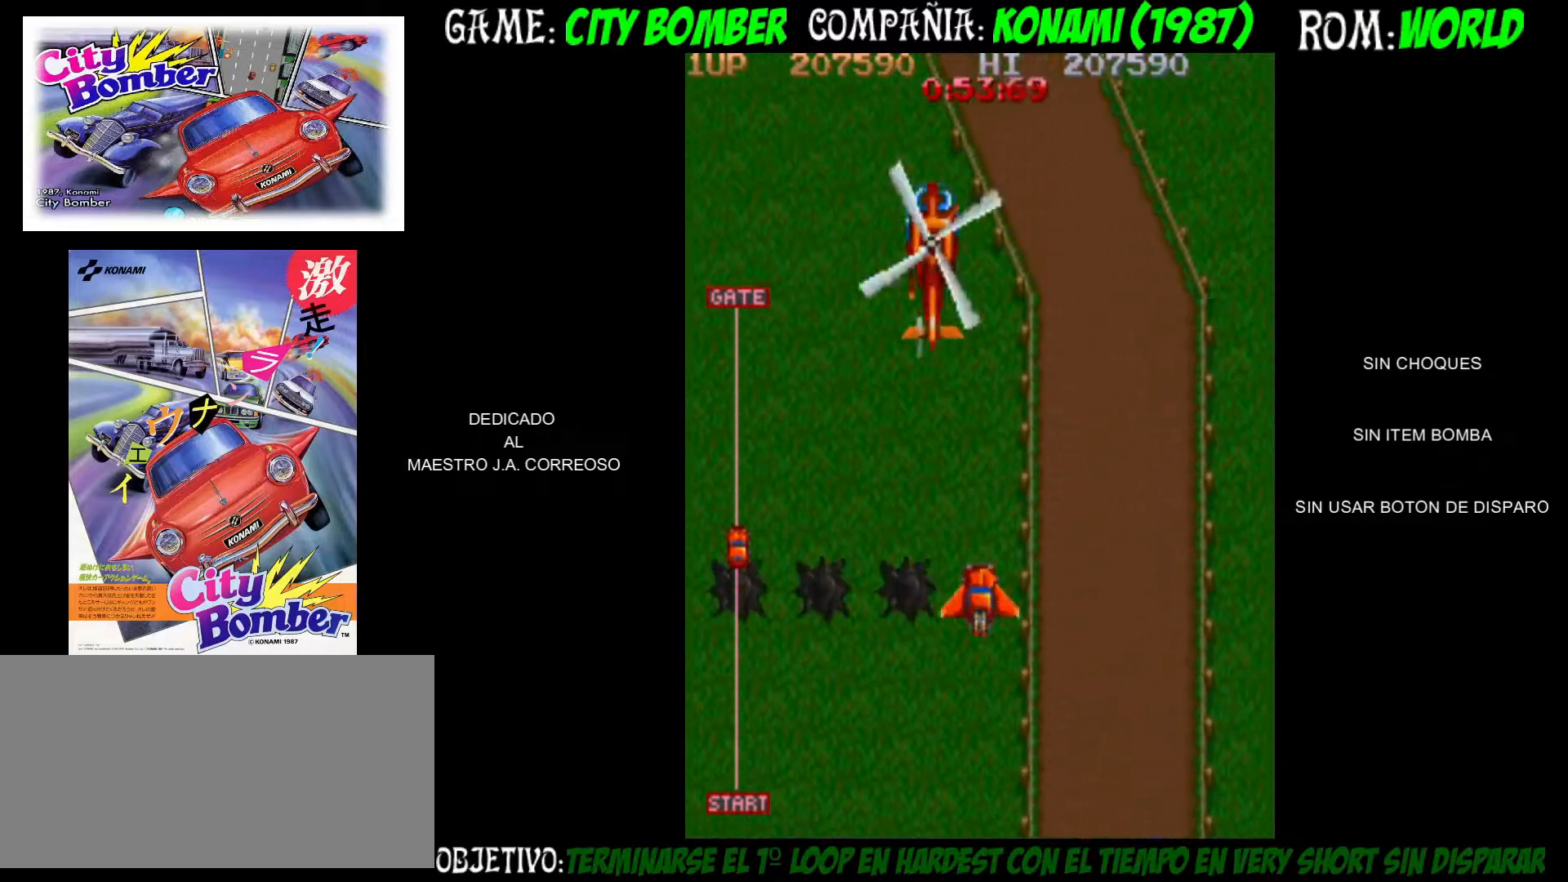
{"dt_ms": 500, "buttons": ["CIRCLE"], "left_stick": "left", "events": [[83, "CIRCLE", "up"], [150, "CIRCLE", "down"], [183, "left_stick", "up-left"], [217, "CIRCLE", "up"], [283, "CIRCLE", "down"], [300, "left_stick", "left"], [367, "CIRCLE", "up"], [433, "CIRCLE", "down"]]}
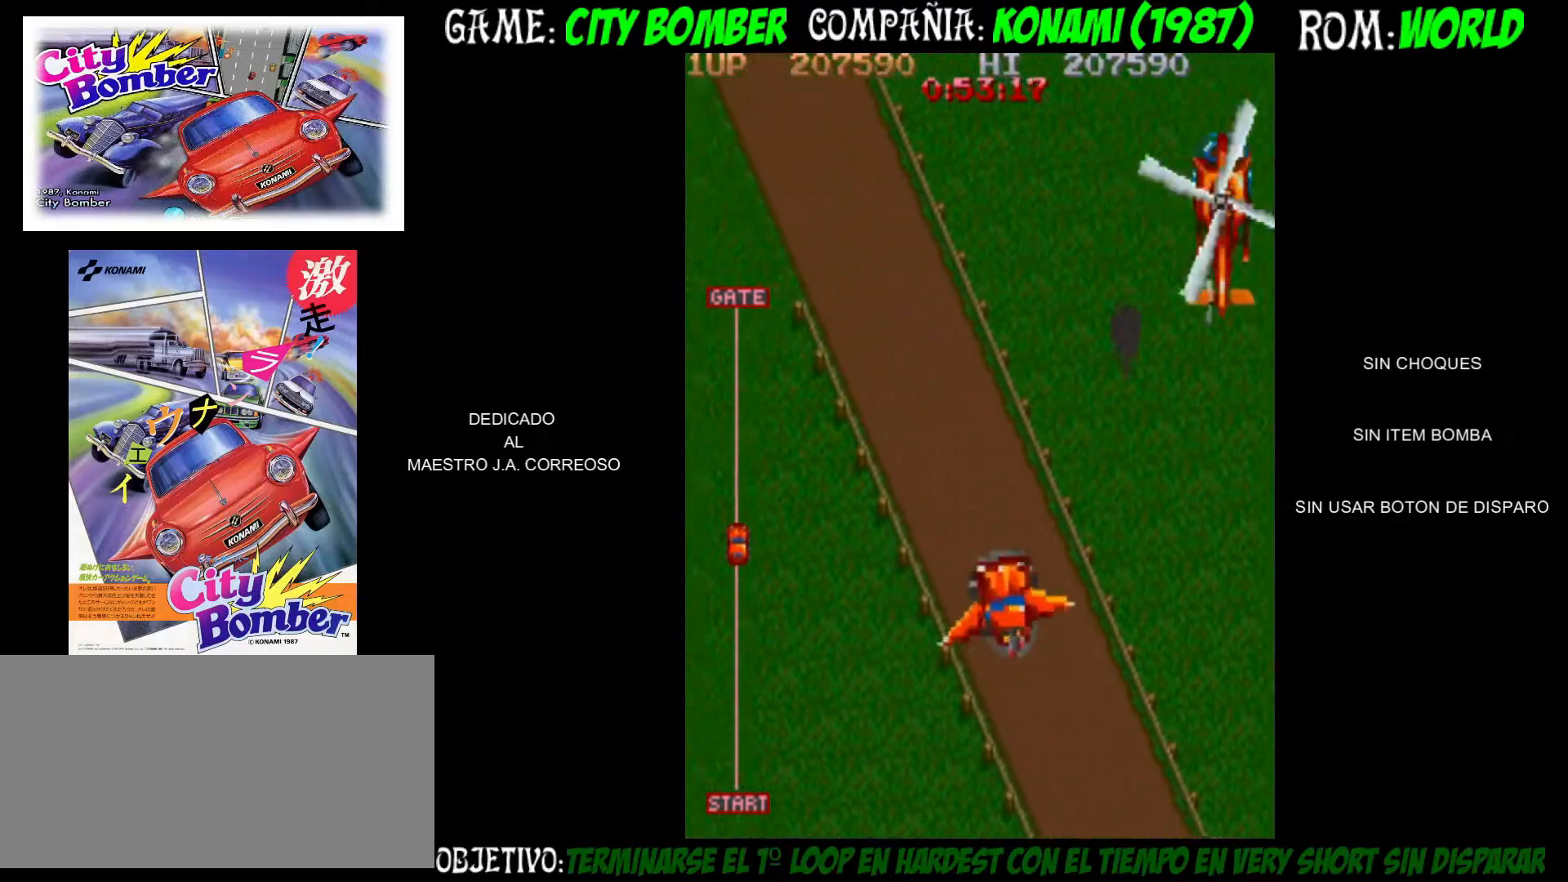
{"dt_ms": 500, "buttons": [], "left_stick": "left", "events": [[33, "CIRCLE", "up"], [83, "CIRCLE", "down"], [183, "CIRCLE", "up"], [267, "CIRCLE", "down"], [367, "CIRCLE", "up"], [417, "CIRCLE", "down"], [500, "CIRCLE", "up"]]}
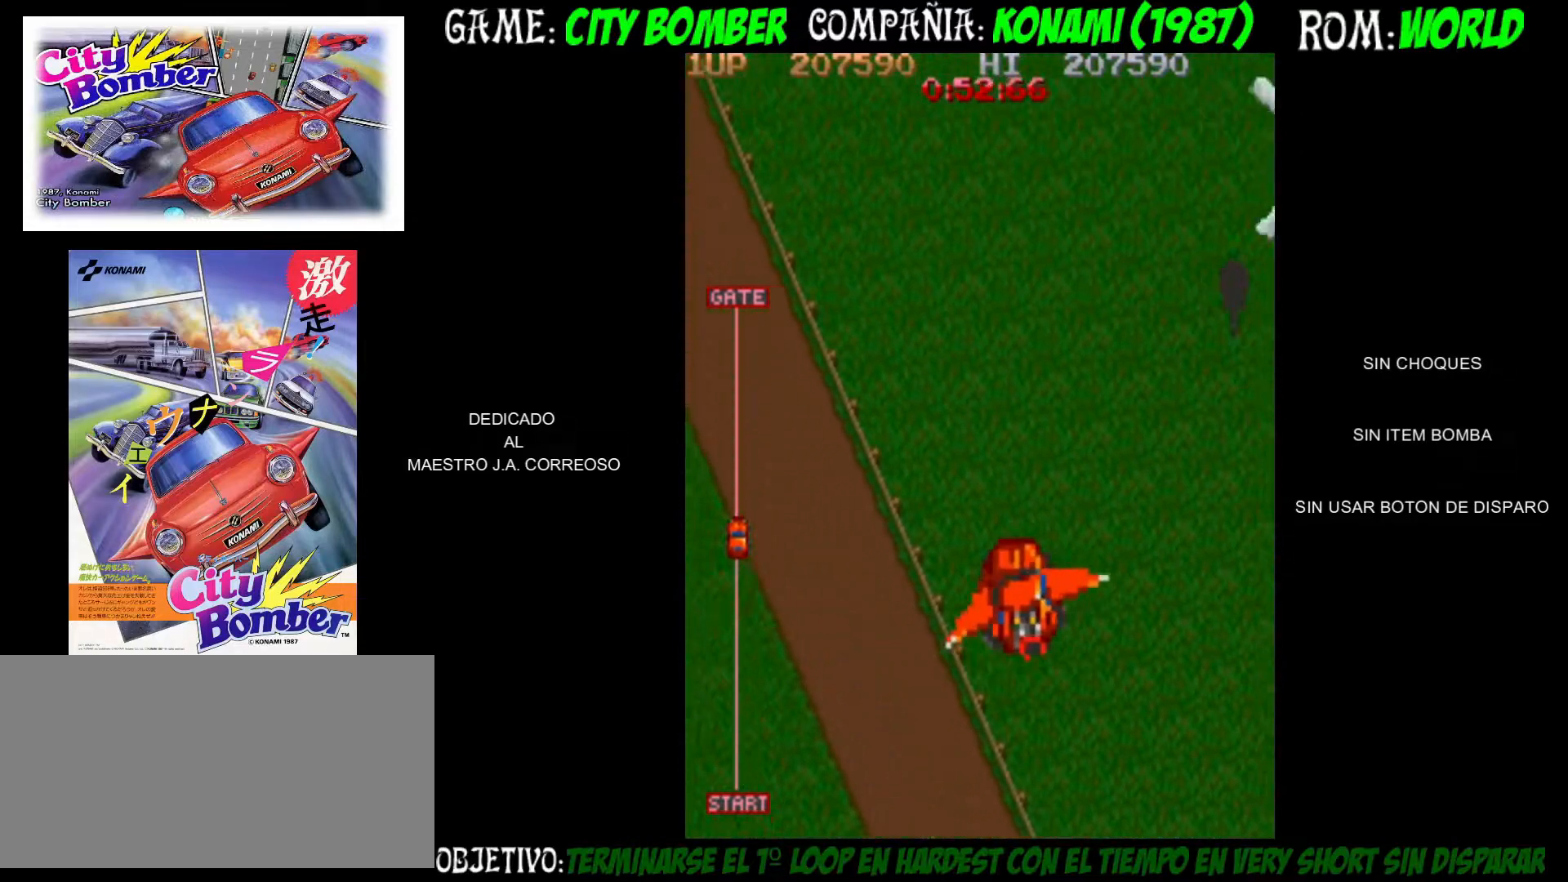
{"dt_ms": 500, "buttons": [], "left_stick": "left", "events": [[67, "CIRCLE", "down"], [167, "CIRCLE", "up"], [233, "CIRCLE", "down"], [317, "CIRCLE", "up"]]}
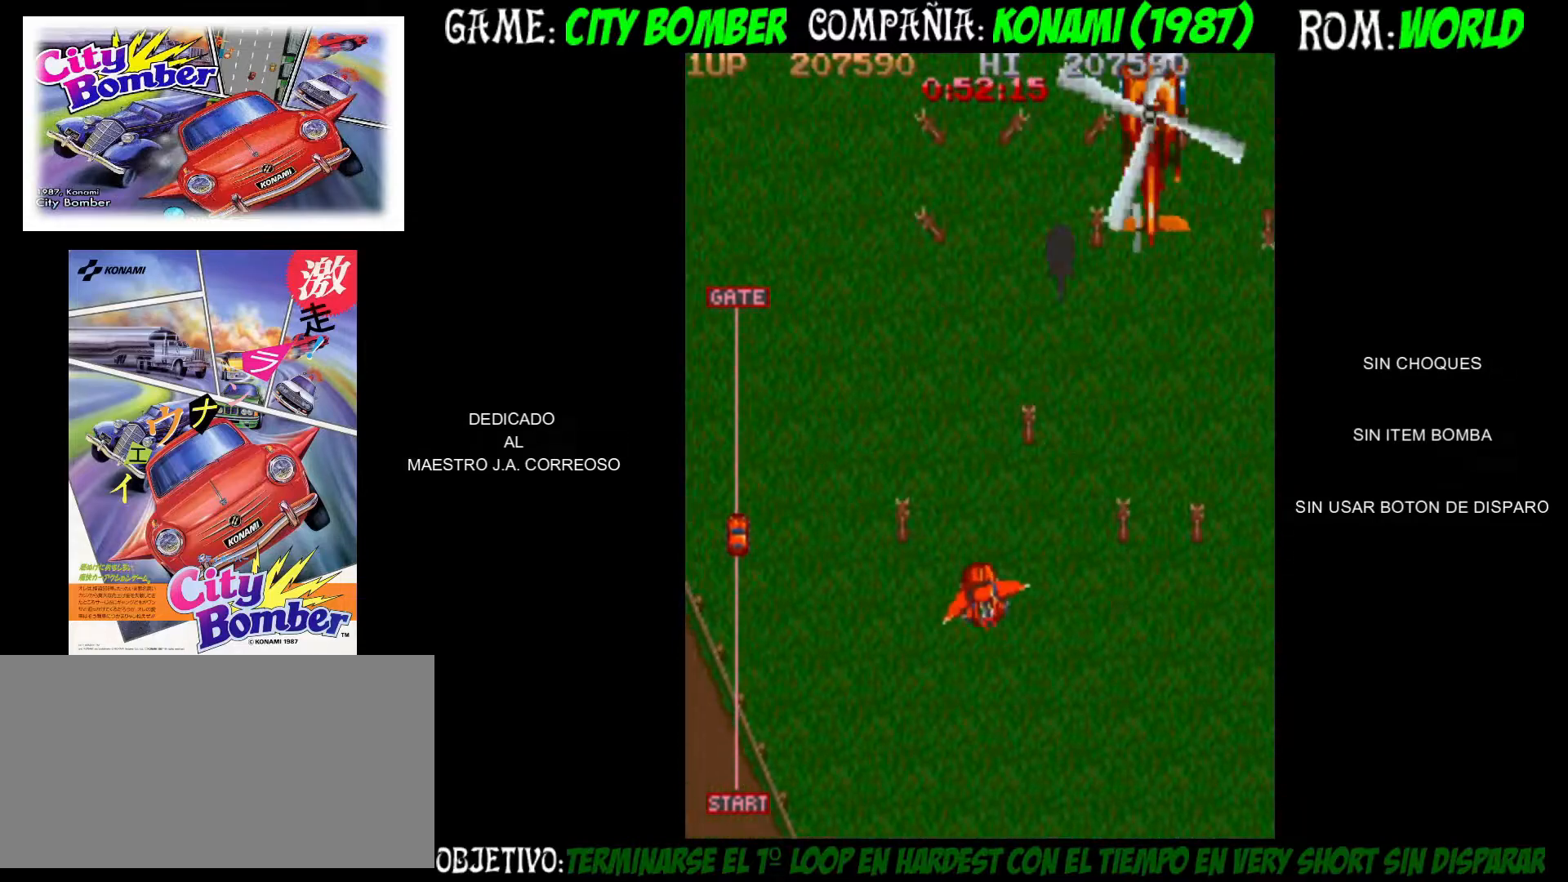
{"dt_ms": 500, "buttons": [], "left_stick": "left", "events": [[267, "CIRCLE", "down"], [317, "CIRCLE", "up"], [400, "CIRCLE", "down"], [450, "CIRCLE", "up"]]}